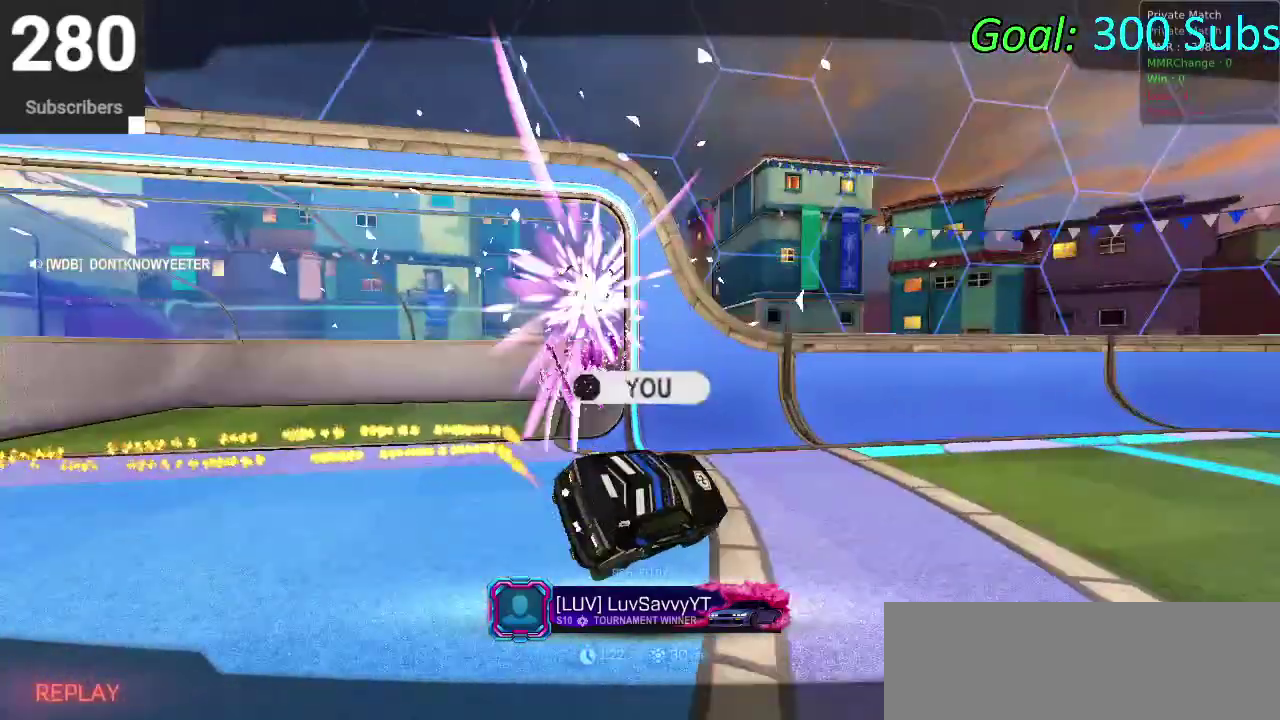
Gameplay with a controller (PlayStation layout); each line is a JSON object with the inputs held at the frame after it. "events" lists button and stick changes between this image and that frame as [ms after this image, input, new state], when the widget could be followed in between. Not read: R1.
{"buttons": ["CROSS"], "left_stick": "center", "right_stick": "center", "events": [[333, "CROSS", "down"]]}
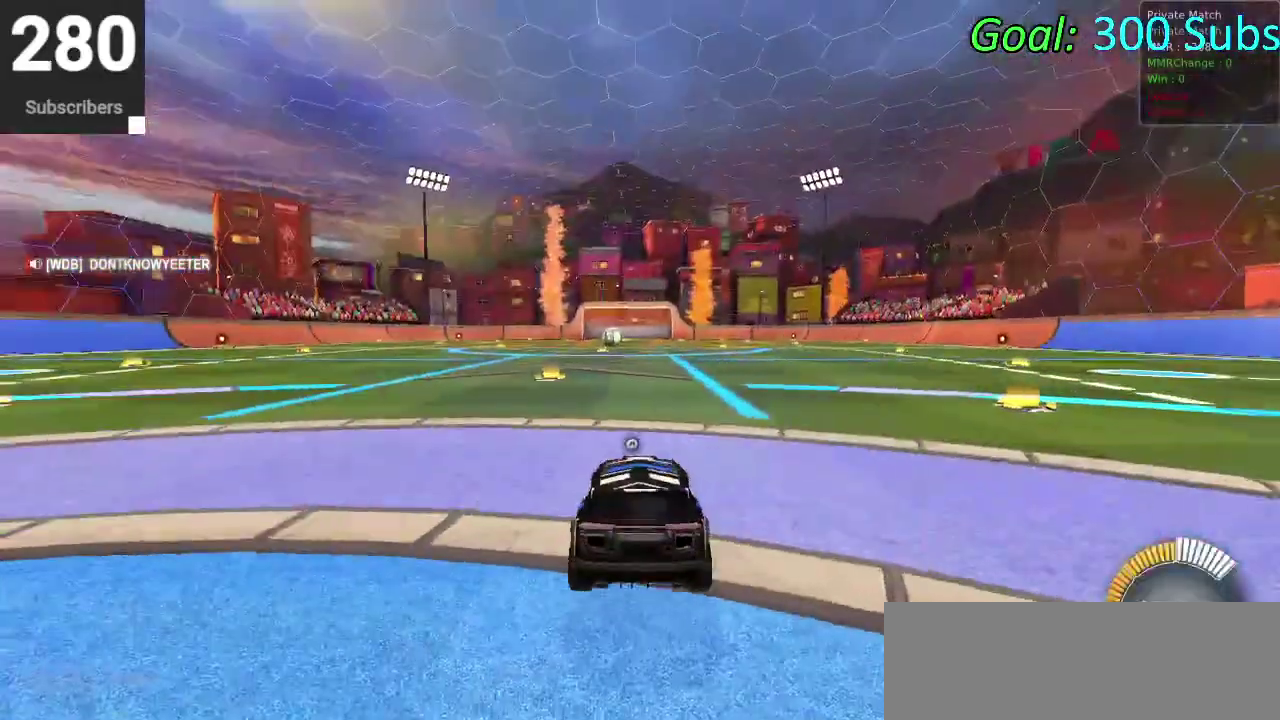
{"buttons": [], "left_stick": "center", "right_stick": "center", "events": [[17, "CROSS", "up"]]}
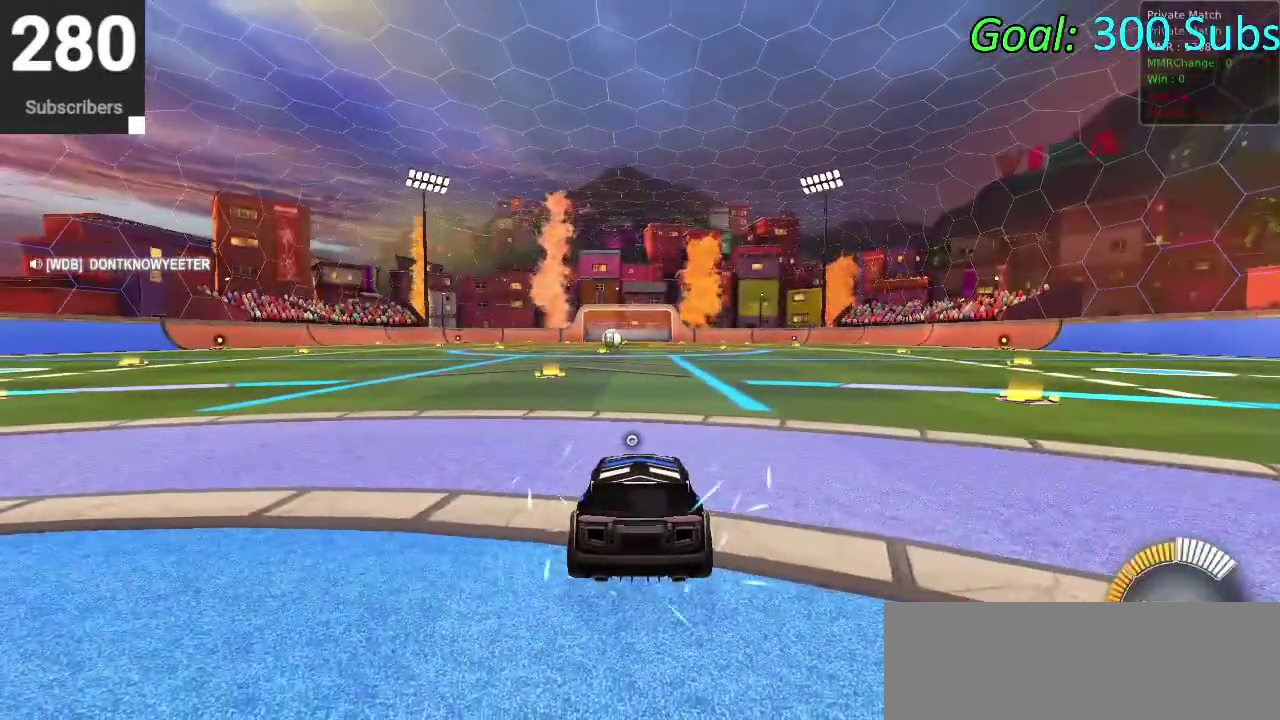
{"buttons": [], "left_stick": "center", "right_stick": "center", "events": []}
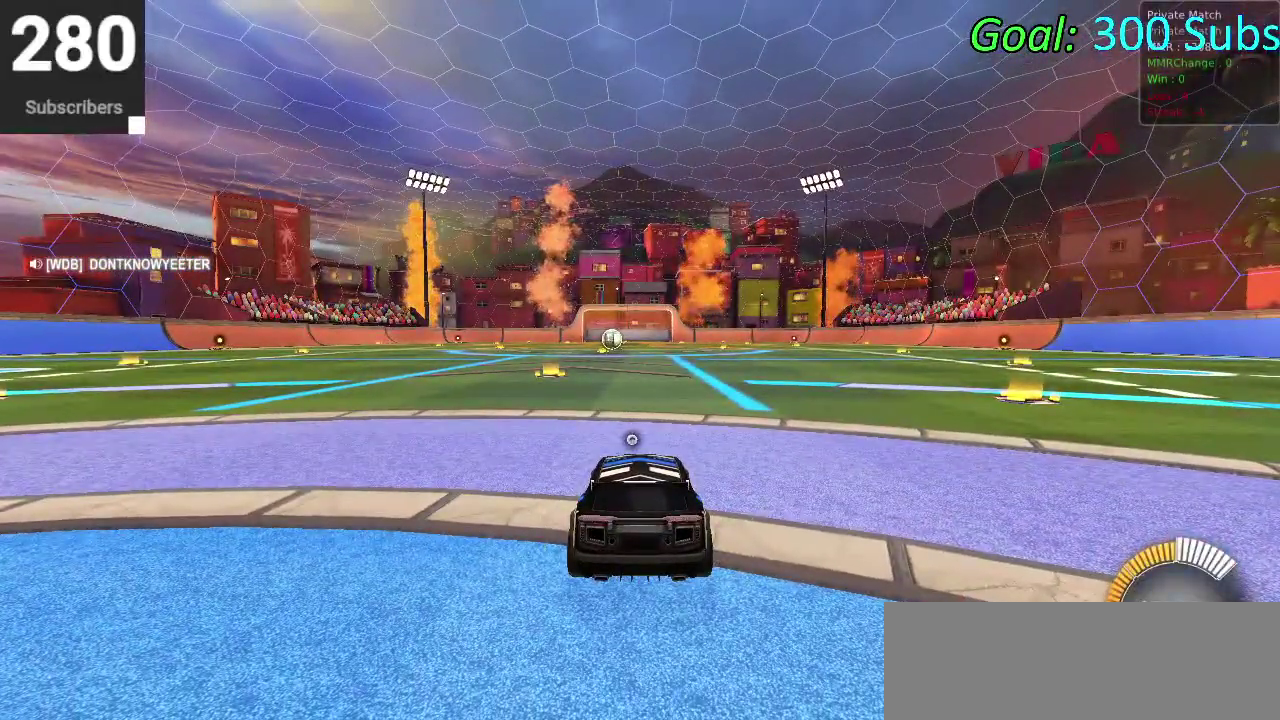
{"buttons": [], "left_stick": "center", "right_stick": "center", "events": [[50, "TRIANGLE", "down"], [250, "TRIANGLE", "up"]]}
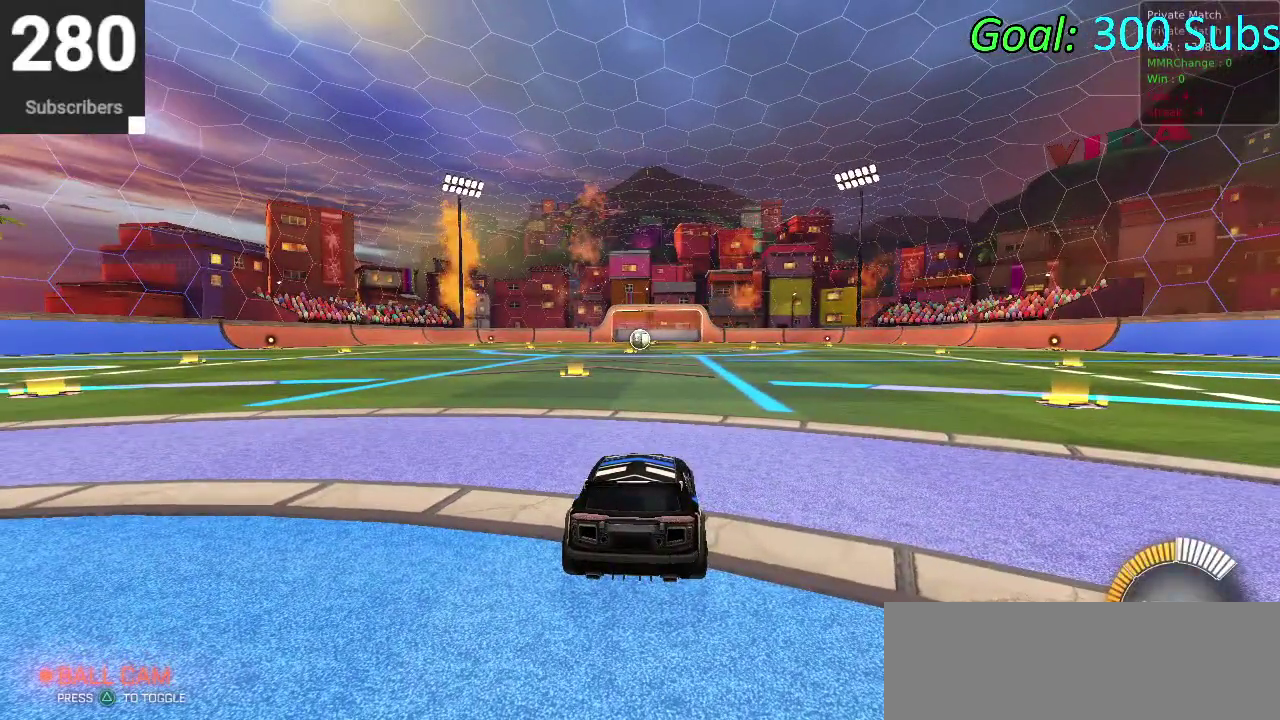
{"buttons": [], "left_stick": "center", "right_stick": "center", "events": []}
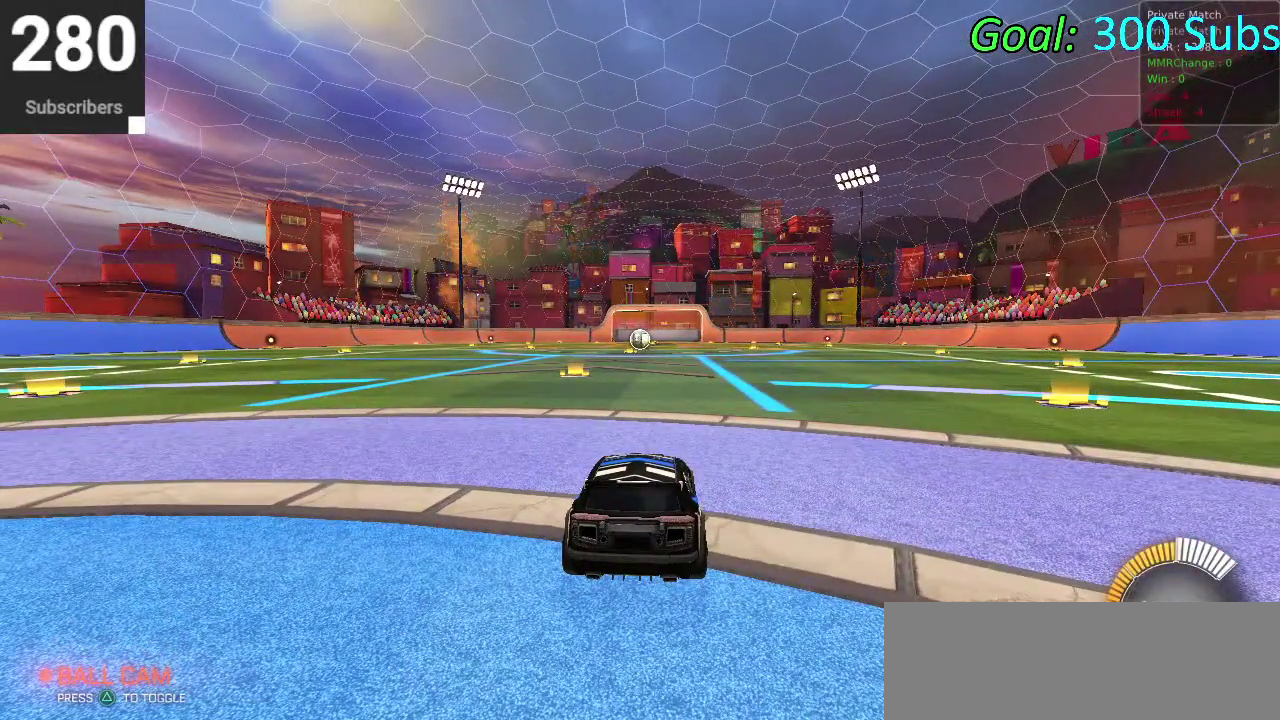
{"buttons": [], "left_stick": "center", "right_stick": "center", "events": []}
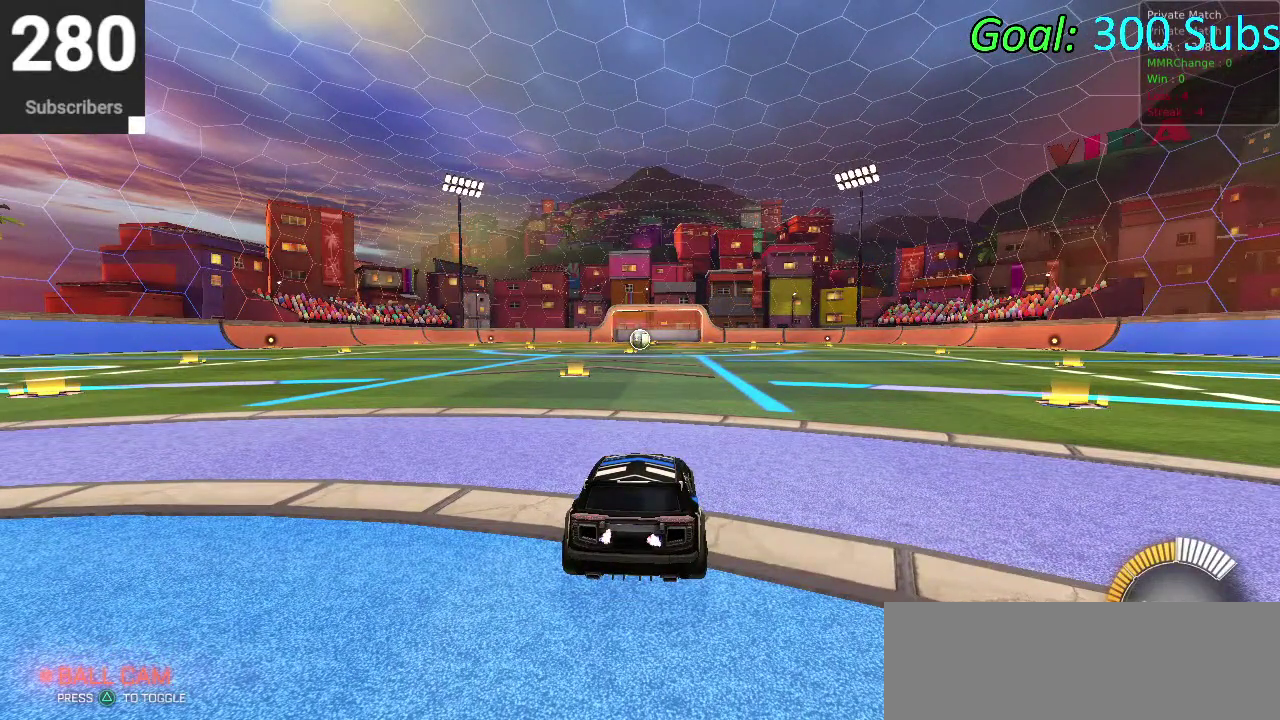
{"buttons": [], "left_stick": "center", "right_stick": "center", "events": []}
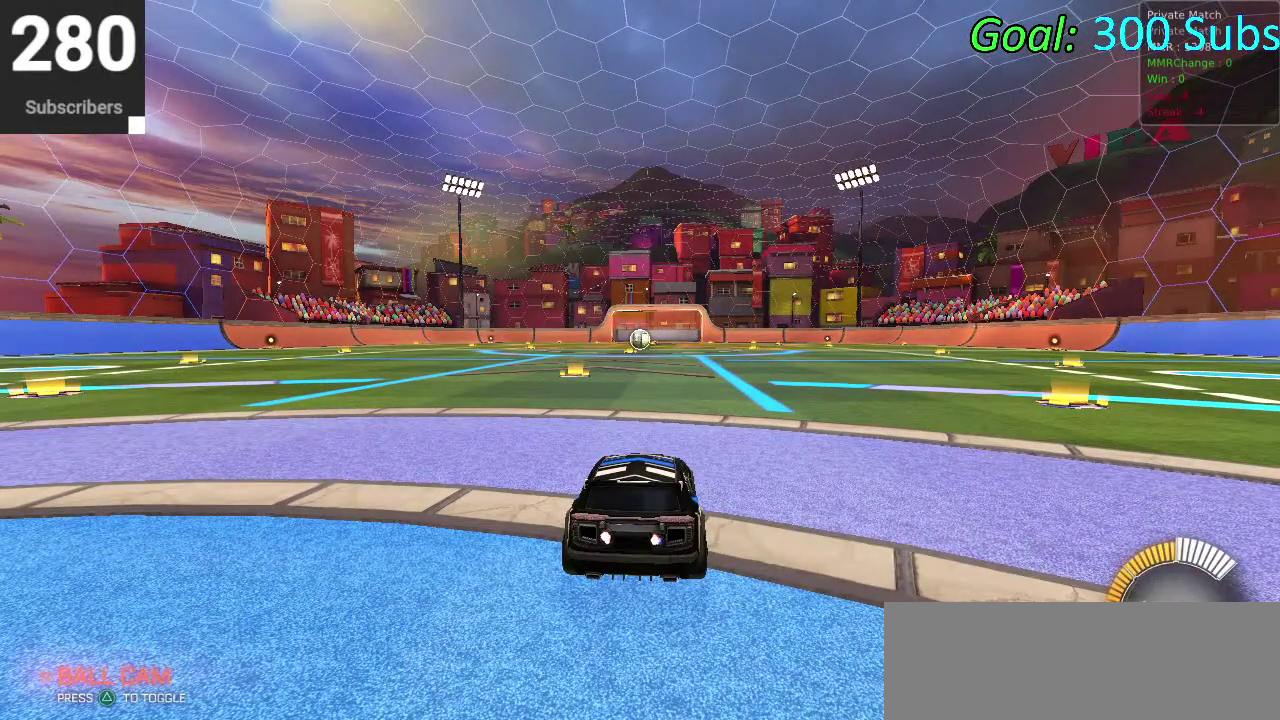
{"buttons": ["CIRCLE", "R2"], "left_stick": "center", "right_stick": "center", "events": [[100, "L1", "down"], [250, "L1", "up"], [383, "R2", "down"], [450, "CIRCLE", "down"]]}